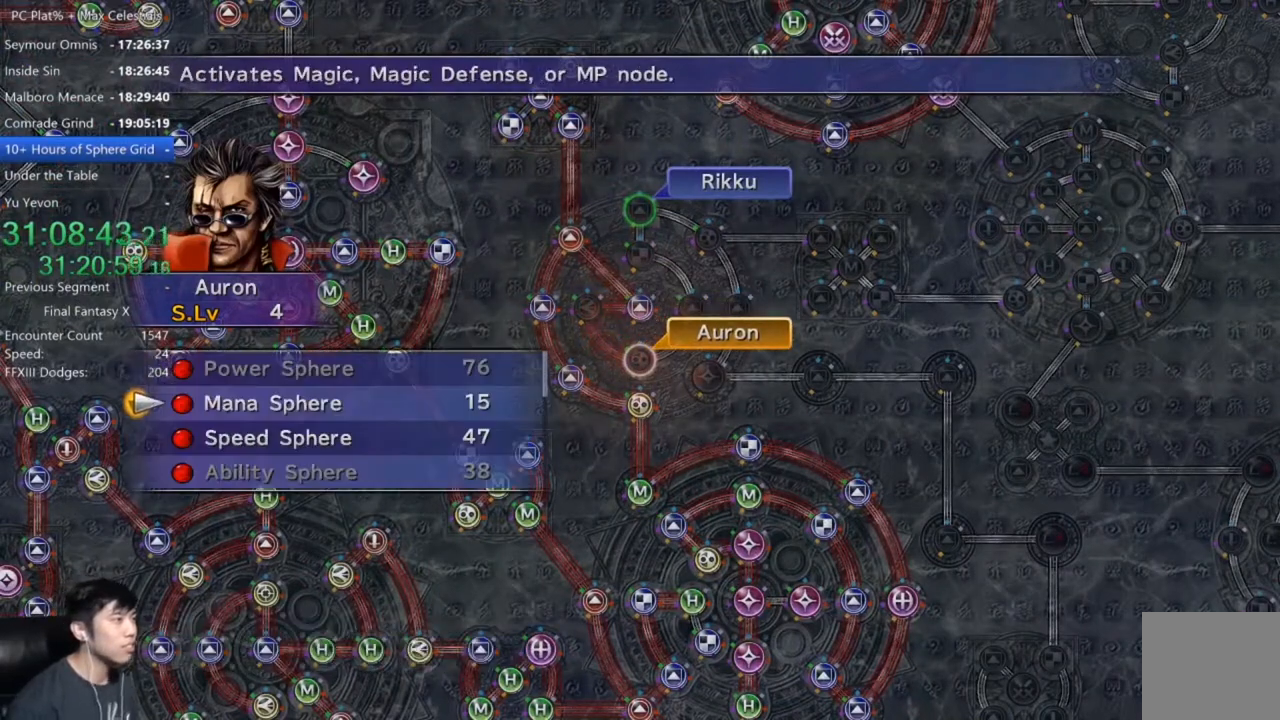
Gameplay with a controller (Xbox layout); each line is a JSON object with the inputs held at the frame after it. "events" lists button and stick changes between this image and that frame as [ms after this image, input, new state], when the widget could be followed in between.
{"buttons": [], "left_stick": "center", "right_stick": "center", "events": [[34, "DPAD_DOWN", "up"], [67, "A", "down"], [134, "A", "up"], [234, "A", "down"], [267, "A", "up"], [334, "A", "down"], [434, "A", "up"]]}
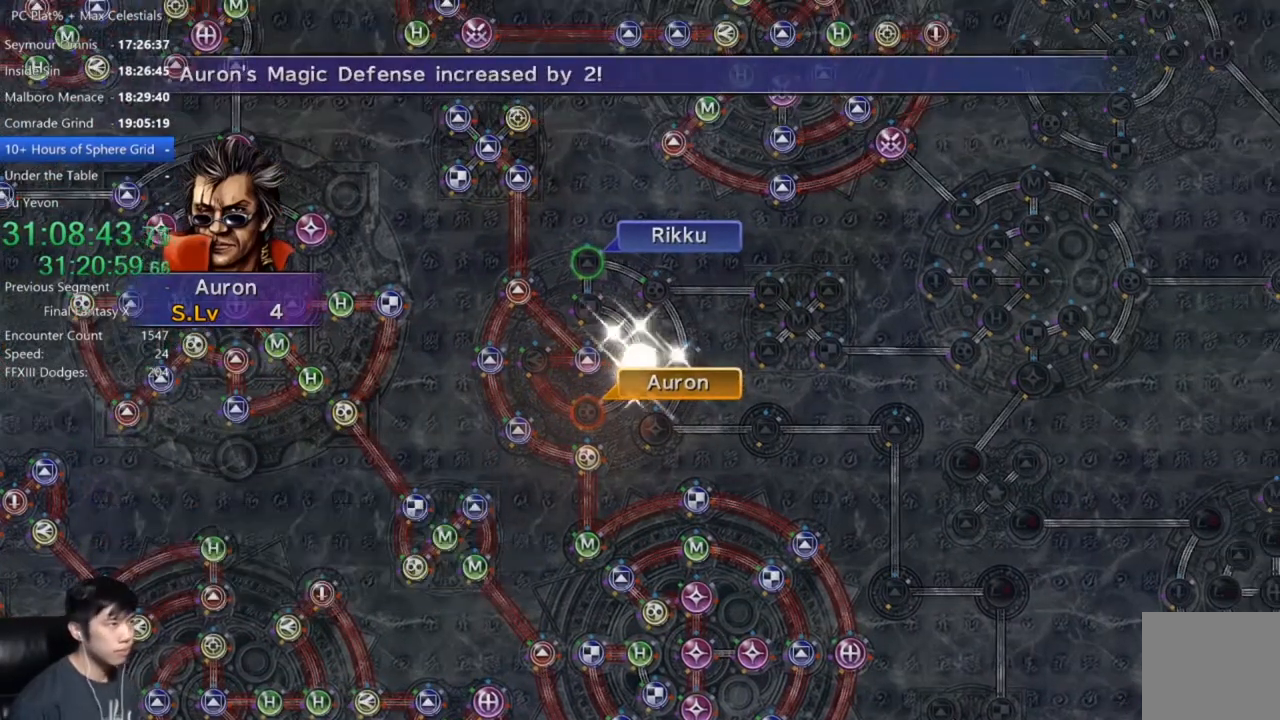
{"buttons": [], "left_stick": "center", "right_stick": "center", "events": [[66, "A", "down"], [100, "A", "up"]]}
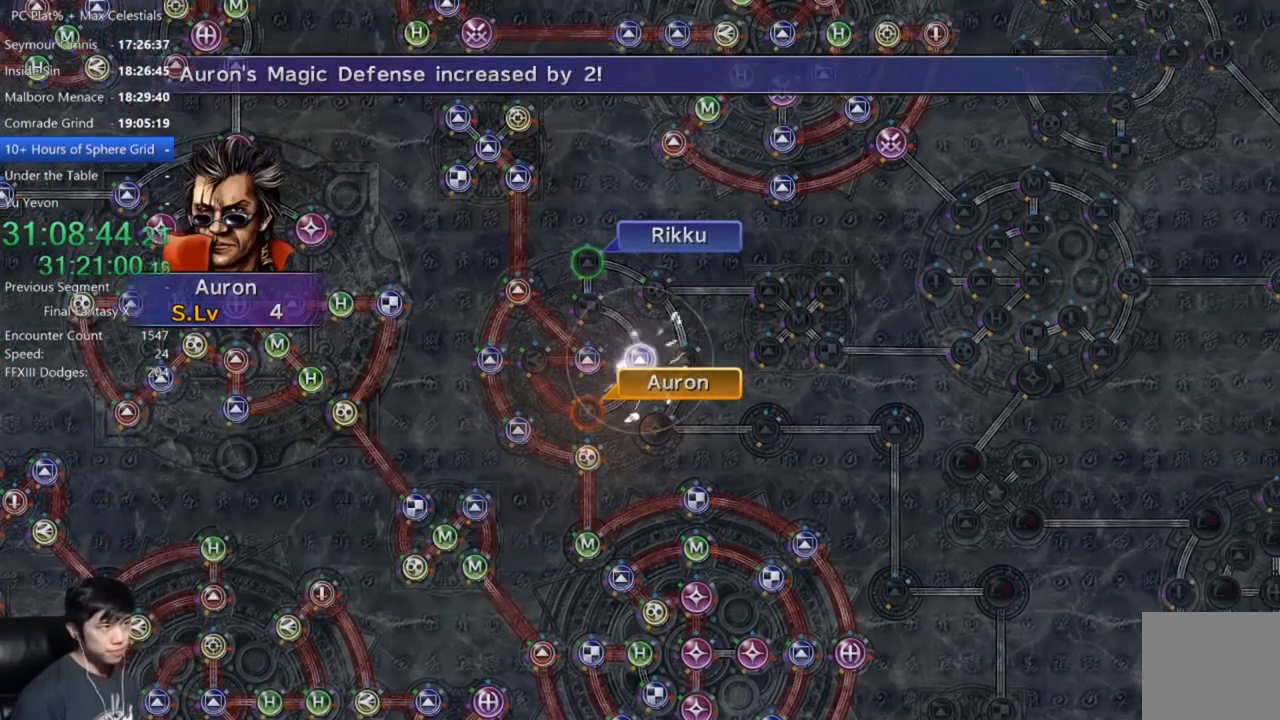
{"buttons": [], "left_stick": "center", "right_stick": "center", "events": []}
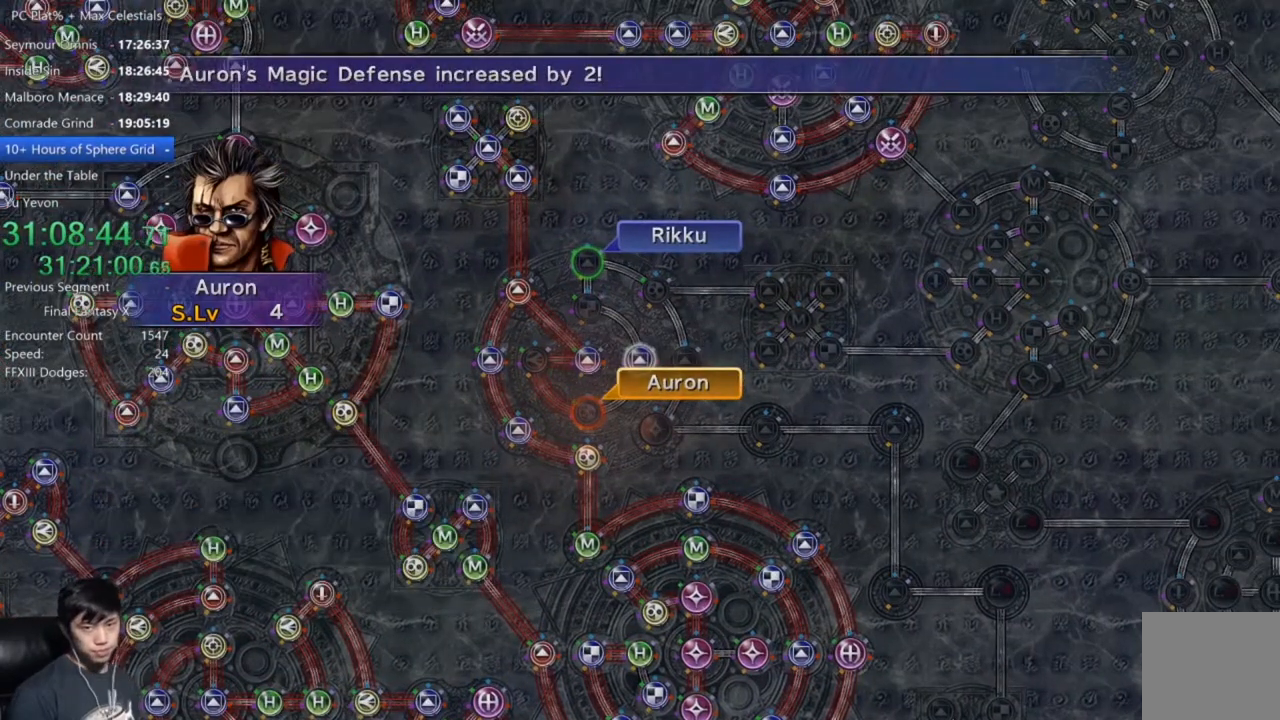
{"buttons": ["A"], "left_stick": "center", "right_stick": "center", "events": [[133, "A", "down"], [233, "A", "up"], [467, "A", "down"]]}
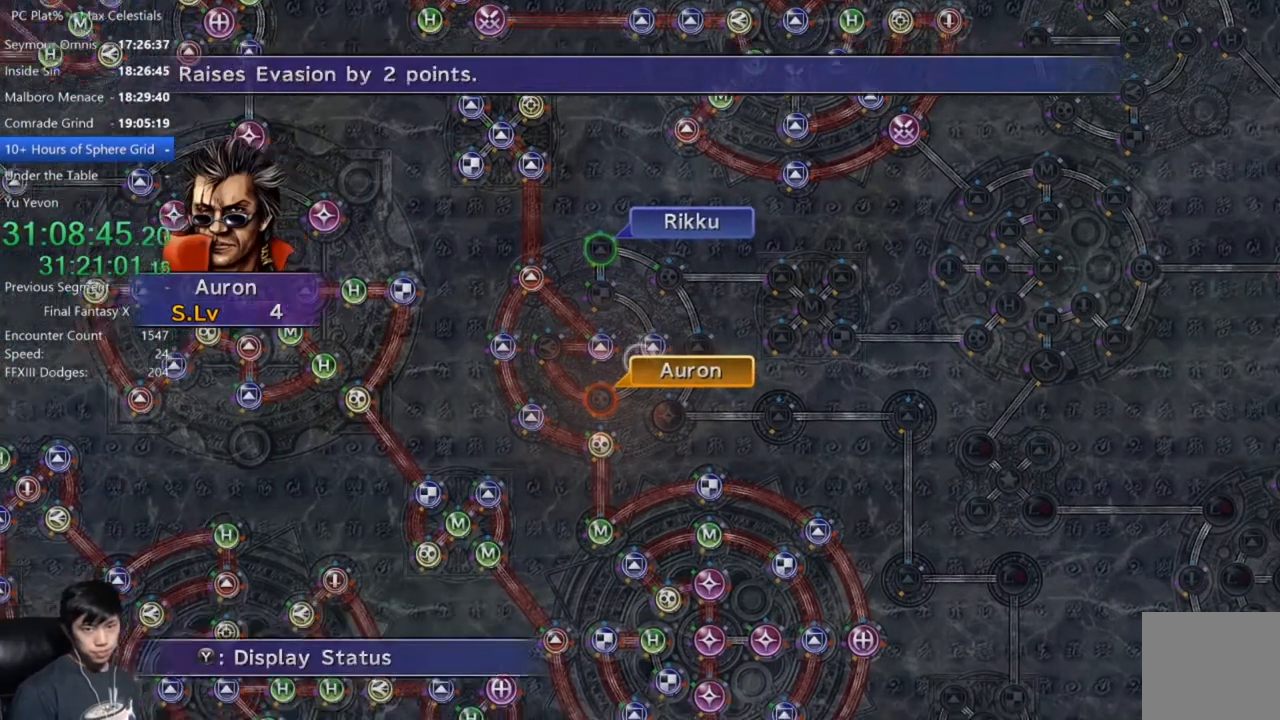
{"buttons": ["A"], "left_stick": "center", "right_stick": "center", "events": [[67, "A", "up"], [167, "A", "down"], [234, "A", "up"], [334, "DPAD_DOWN", "down"], [434, "DPAD_DOWN", "up"], [467, "A", "down"]]}
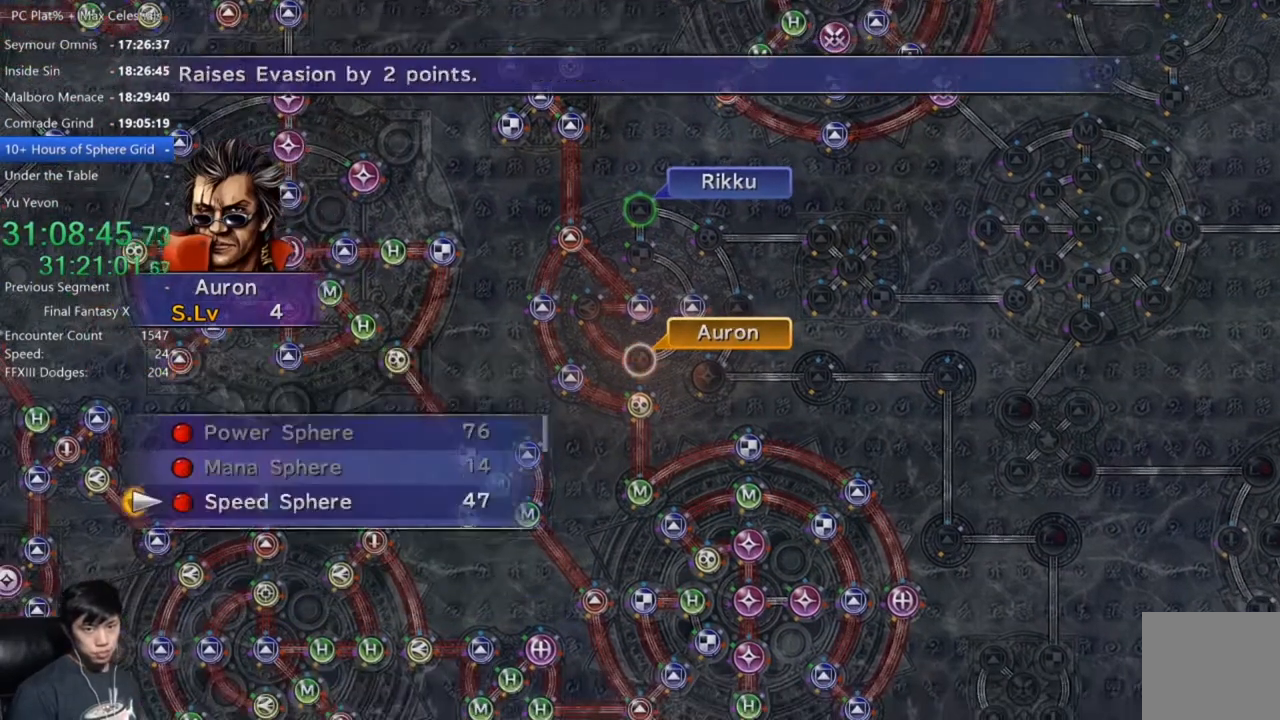
{"buttons": ["A"], "left_stick": "center", "right_stick": "center", "events": [[33, "A", "up"], [133, "A", "down"], [167, "A", "up"], [300, "A", "down"], [367, "A", "up"], [433, "A", "down"]]}
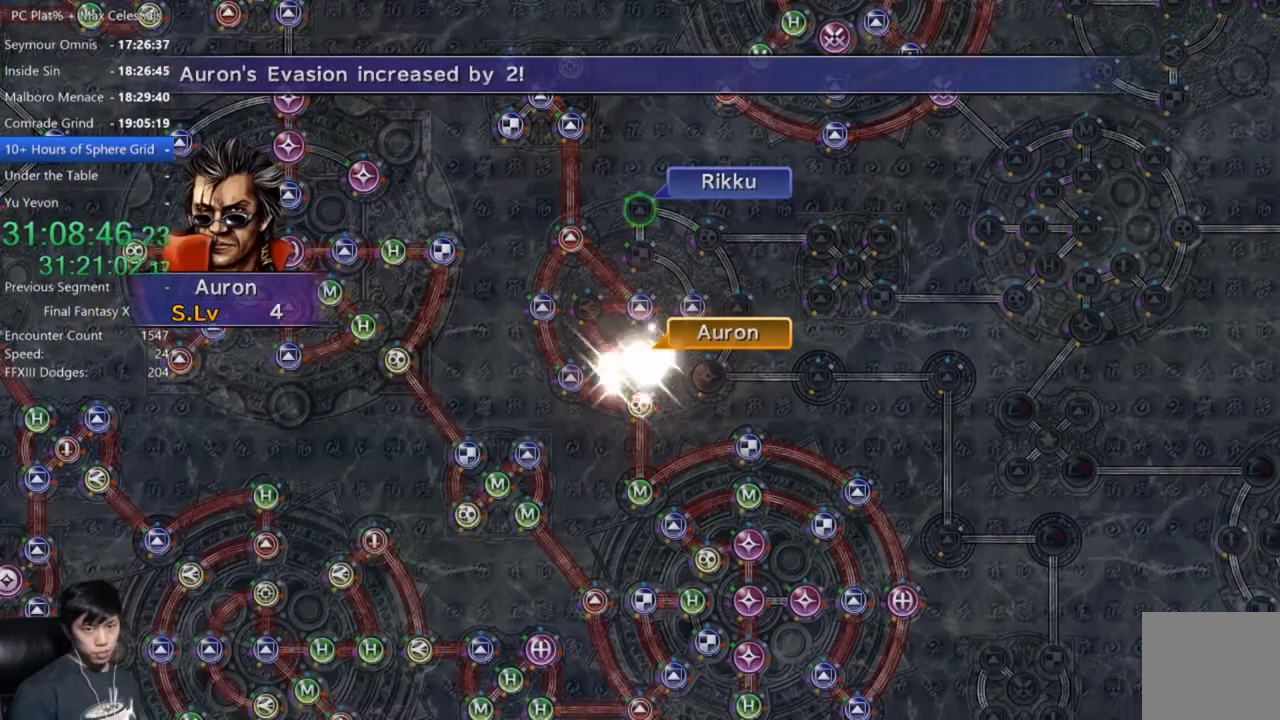
{"buttons": [], "left_stick": "center", "right_stick": "center", "events": [[67, "A", "up"], [100, "A", "down"], [234, "A", "up"], [367, "A", "down"], [434, "A", "up"]]}
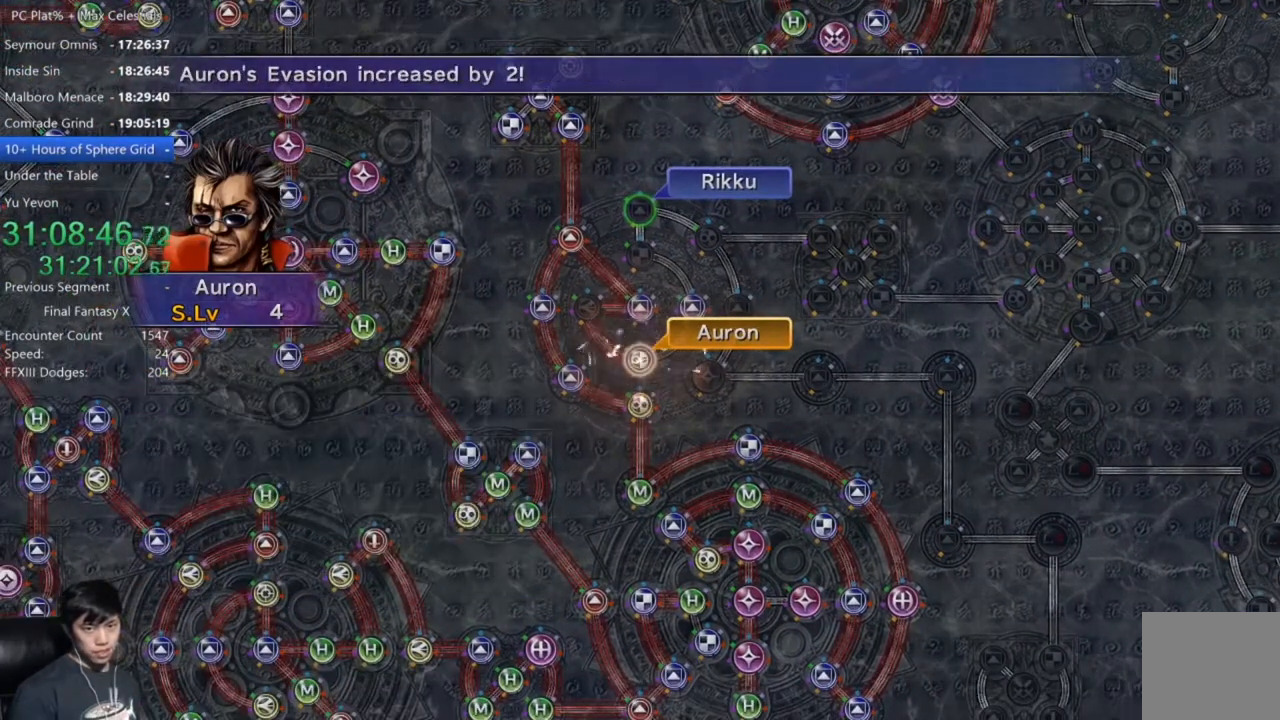
{"buttons": [], "left_stick": "center", "right_stick": "center", "events": [[33, "A", "down"], [100, "A", "up"], [233, "A", "down"], [300, "A", "up"], [433, "A", "down"], [500, "A", "up"]]}
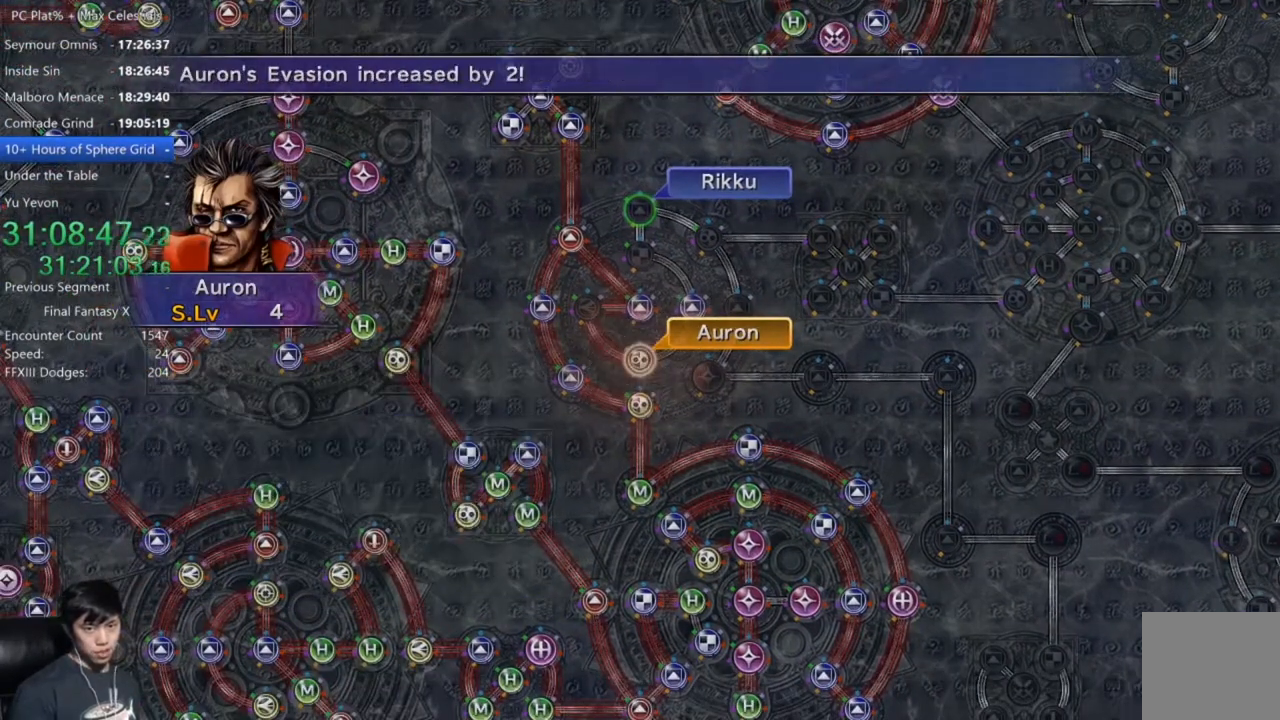
{"buttons": ["A"], "left_stick": "center", "right_stick": "center", "events": [[134, "A", "down"], [200, "A", "up"], [334, "A", "down"], [367, "A", "up"], [501, "A", "down"]]}
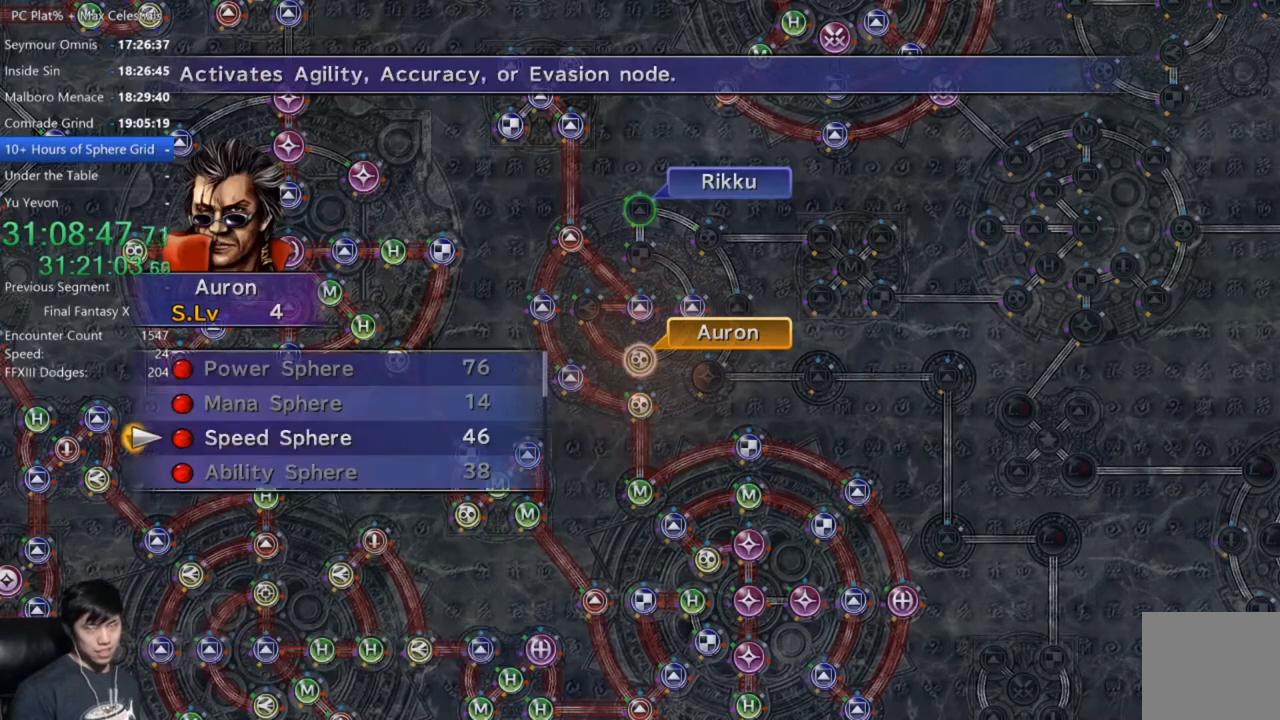
{"buttons": ["A"], "left_stick": "center", "right_stick": "center", "events": [[66, "A", "up"], [200, "A", "down"], [233, "A", "up"], [333, "A", "down"], [400, "A", "up"], [500, "A", "down"]]}
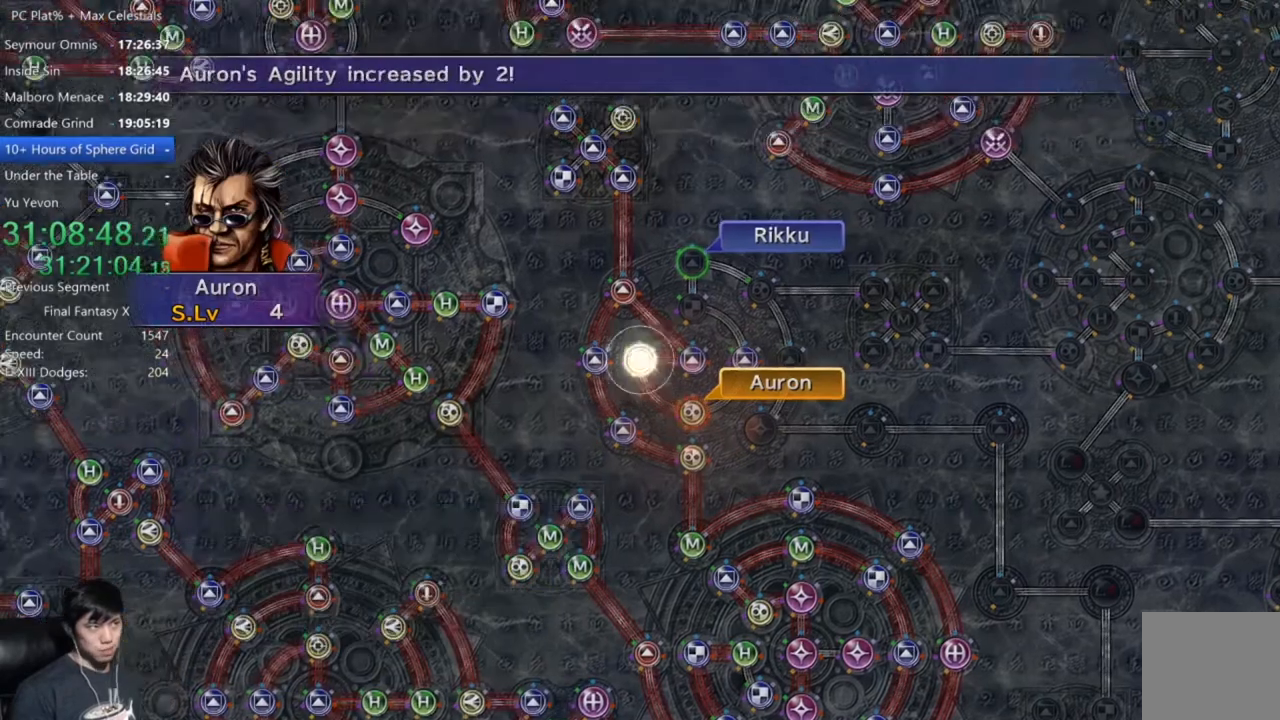
{"buttons": [], "left_stick": "center", "right_stick": "center", "events": [[67, "A", "up"]]}
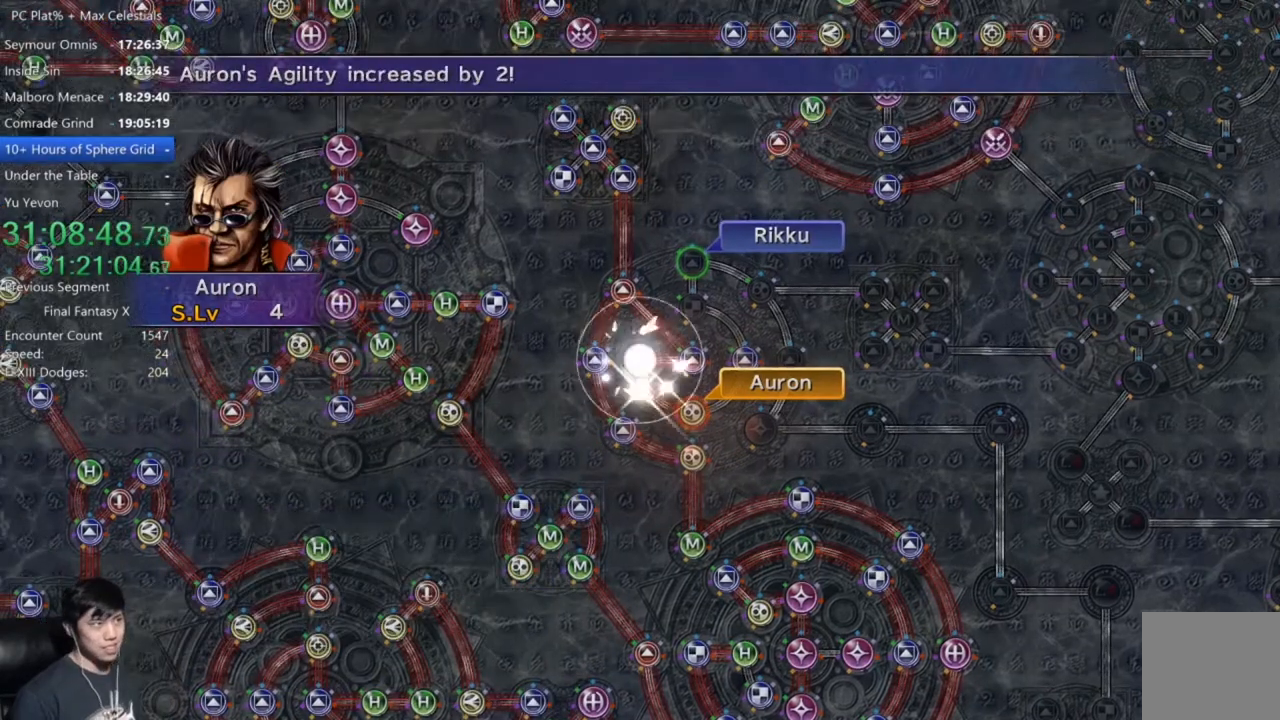
{"buttons": ["A"], "left_stick": "center", "right_stick": "center", "events": [[300, "A", "down"], [400, "A", "up"], [500, "A", "down"]]}
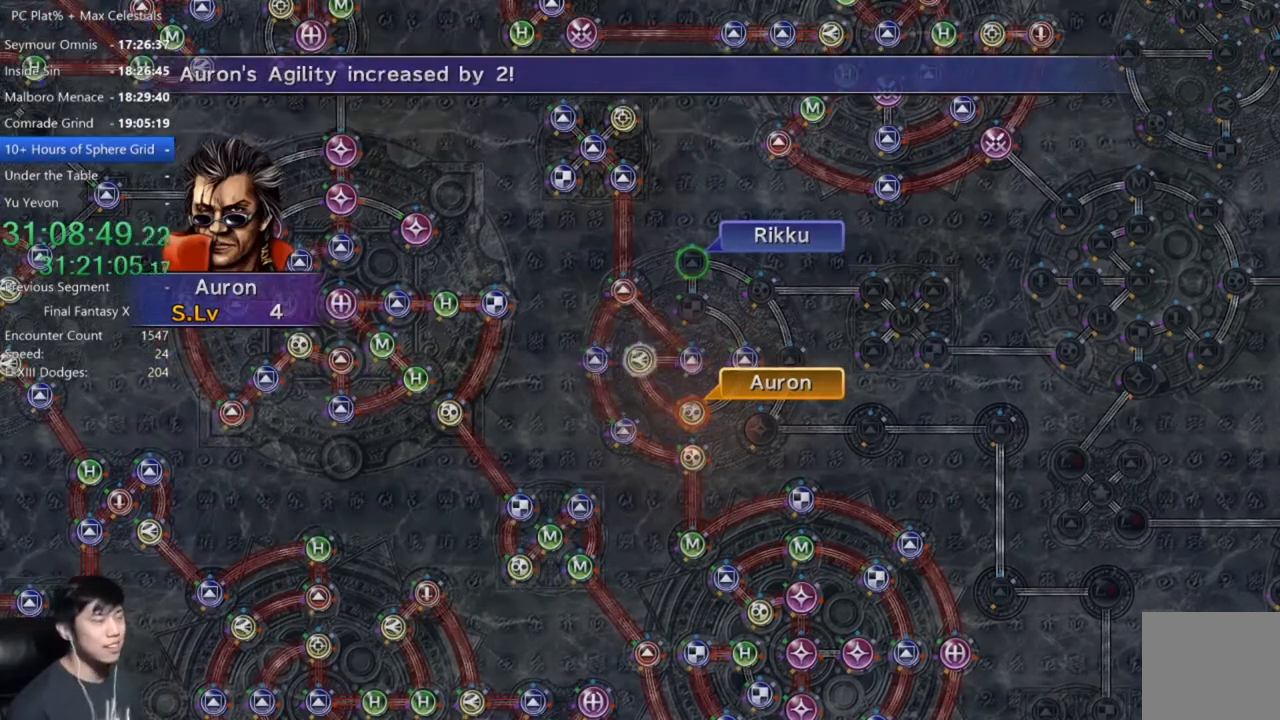
{"buttons": [], "left_stick": "center", "right_stick": "center", "events": [[100, "A", "up"]]}
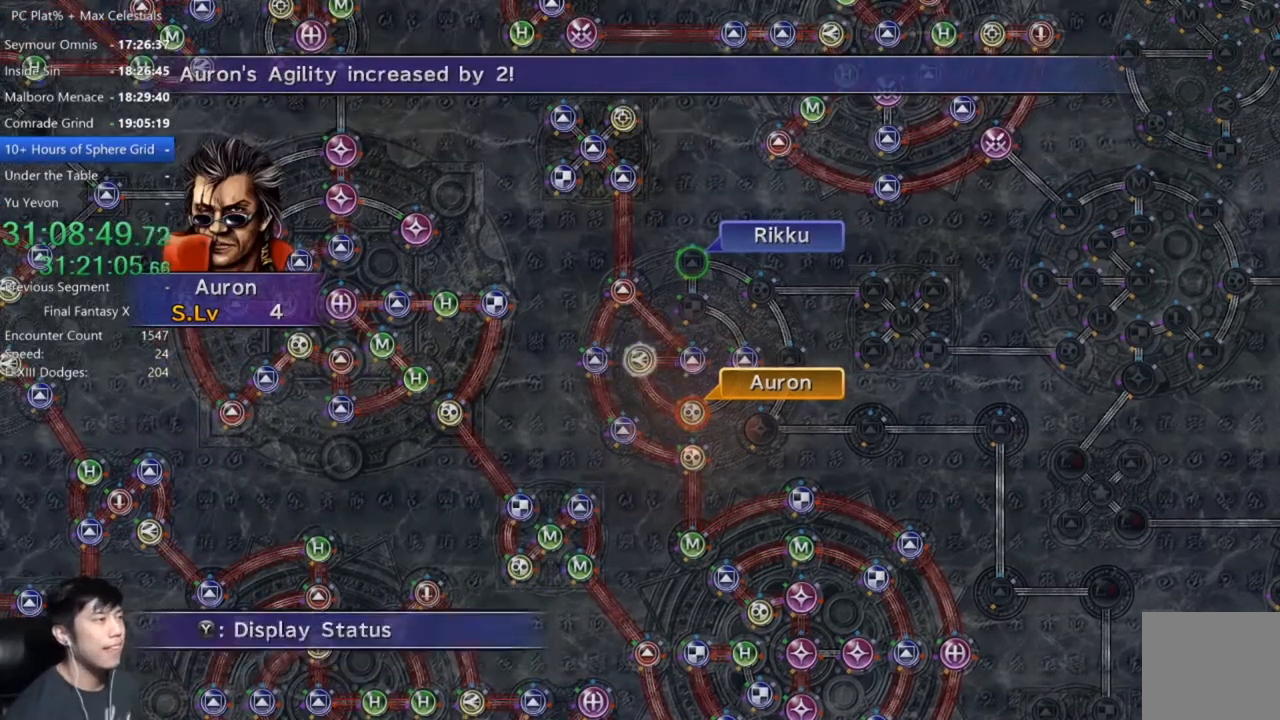
{"buttons": [], "left_stick": "up", "right_stick": "center", "events": [[33, "A", "down"], [100, "A", "up"], [267, "DPAD_UP", "down"], [333, "DPAD_UP", "up"], [367, "A", "down"], [433, "A", "up"], [467, "left_stick", "up"]]}
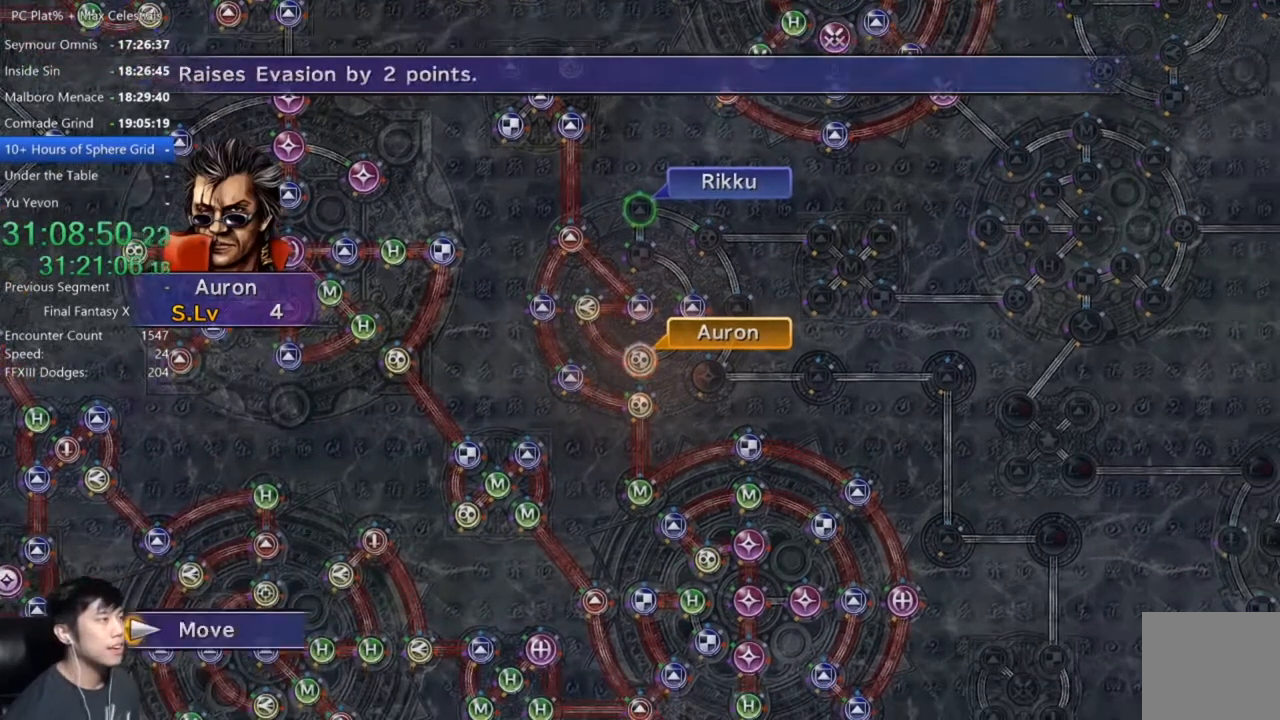
{"buttons": ["A"], "left_stick": "center", "right_stick": "center", "events": [[301, "left_stick", "center"], [501, "A", "down"]]}
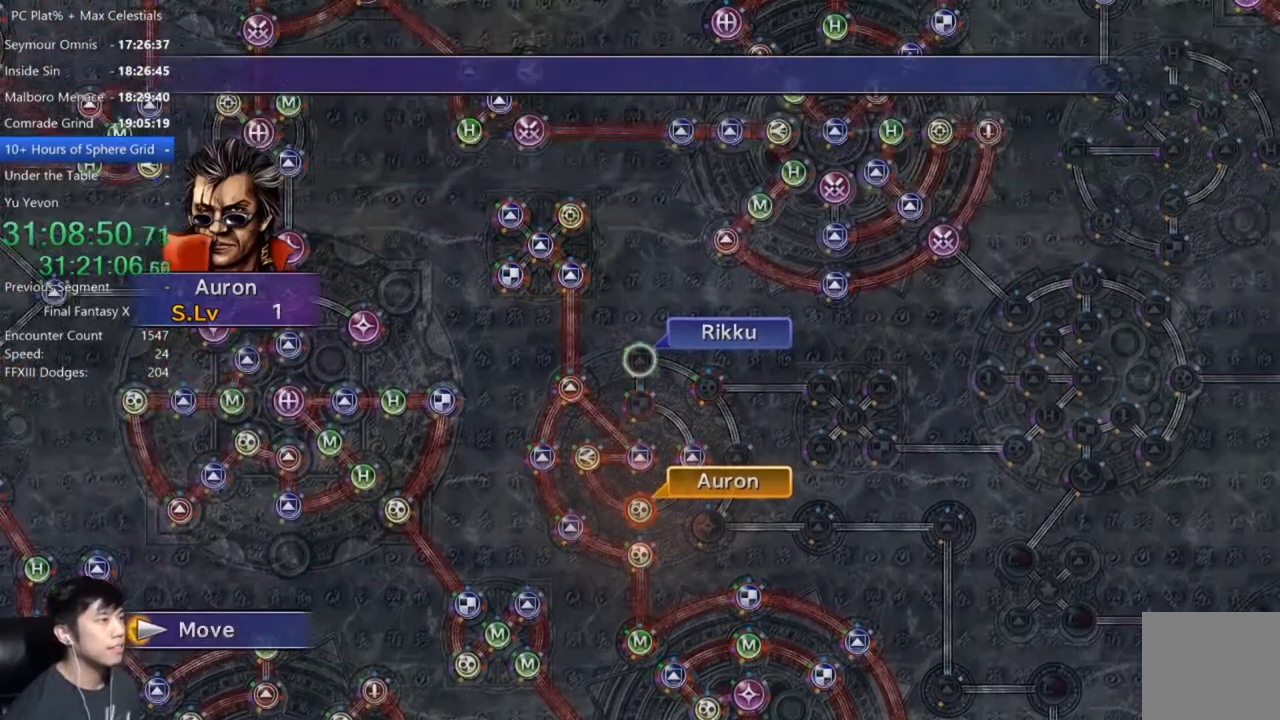
{"buttons": [], "left_stick": "center", "right_stick": "center", "events": [[66, "A", "up"]]}
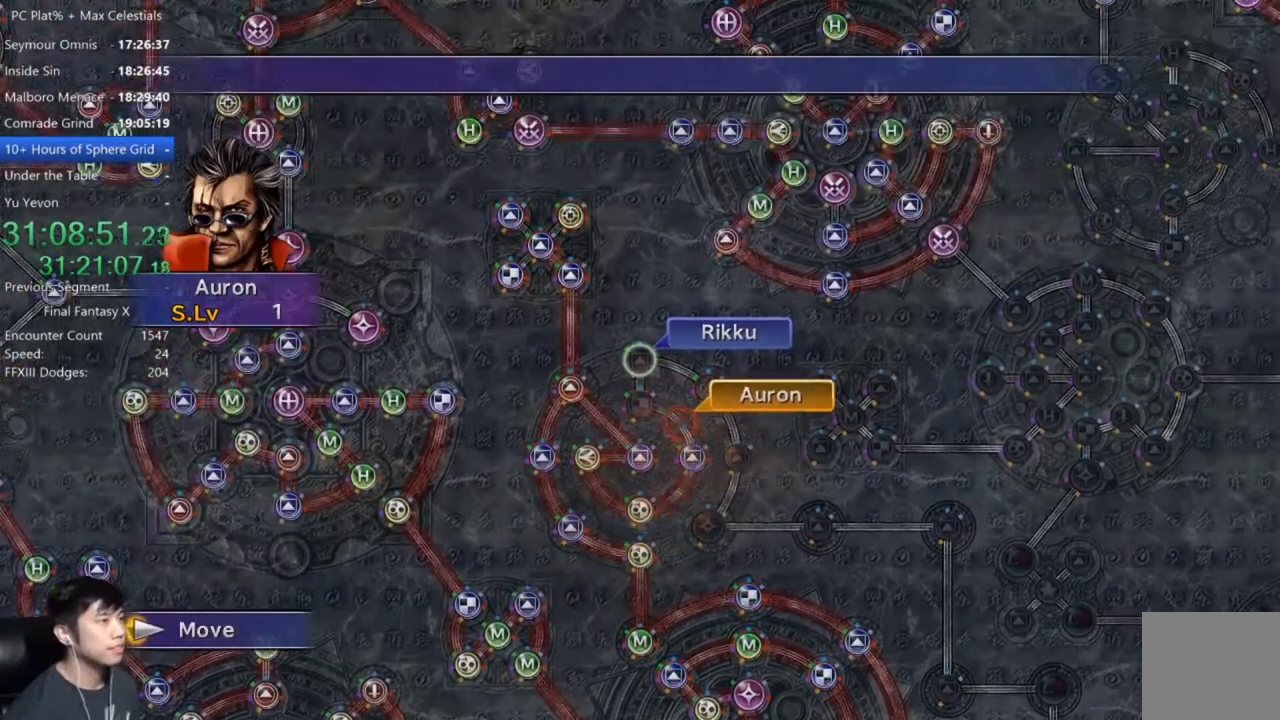
{"buttons": [], "left_stick": "center", "right_stick": "center", "events": []}
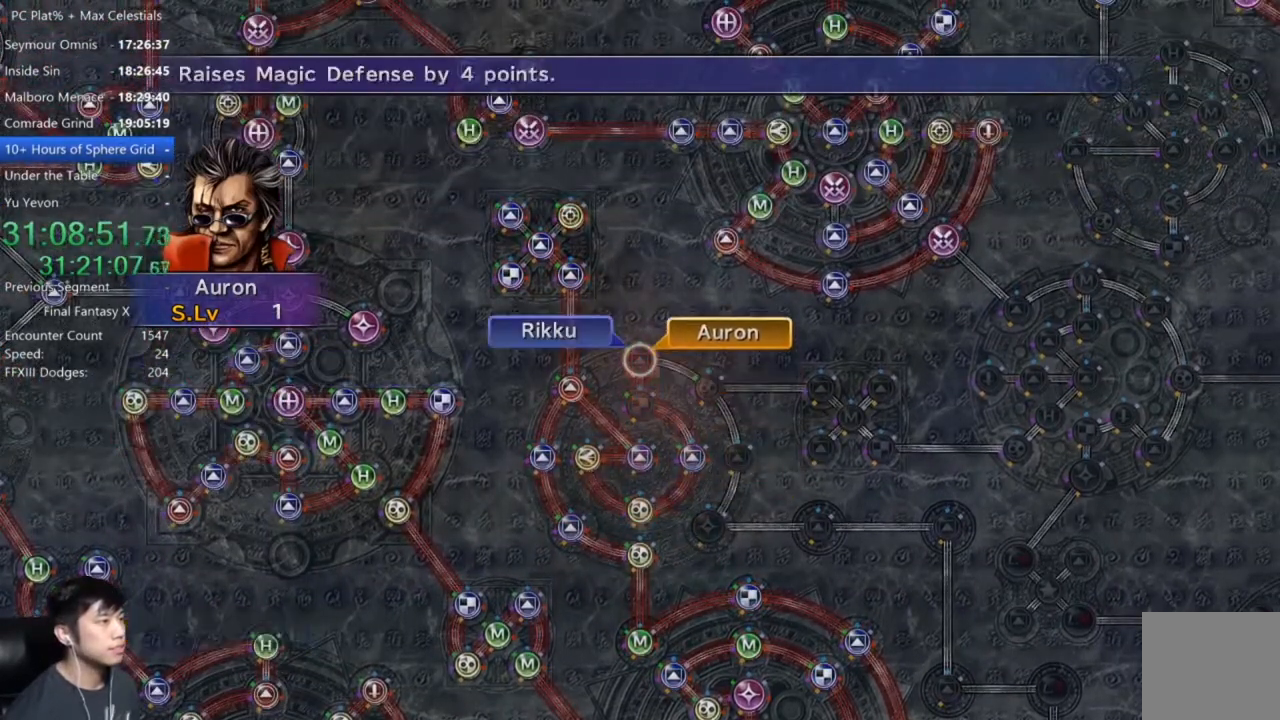
{"buttons": [], "left_stick": "center", "right_stick": "center", "events": [[33, "A", "down"], [100, "A", "up"], [200, "A", "down"], [267, "A", "up"], [300, "DPAD_DOWN", "down"], [367, "DPAD_DOWN", "up"], [400, "A", "down"], [433, "A", "up"]]}
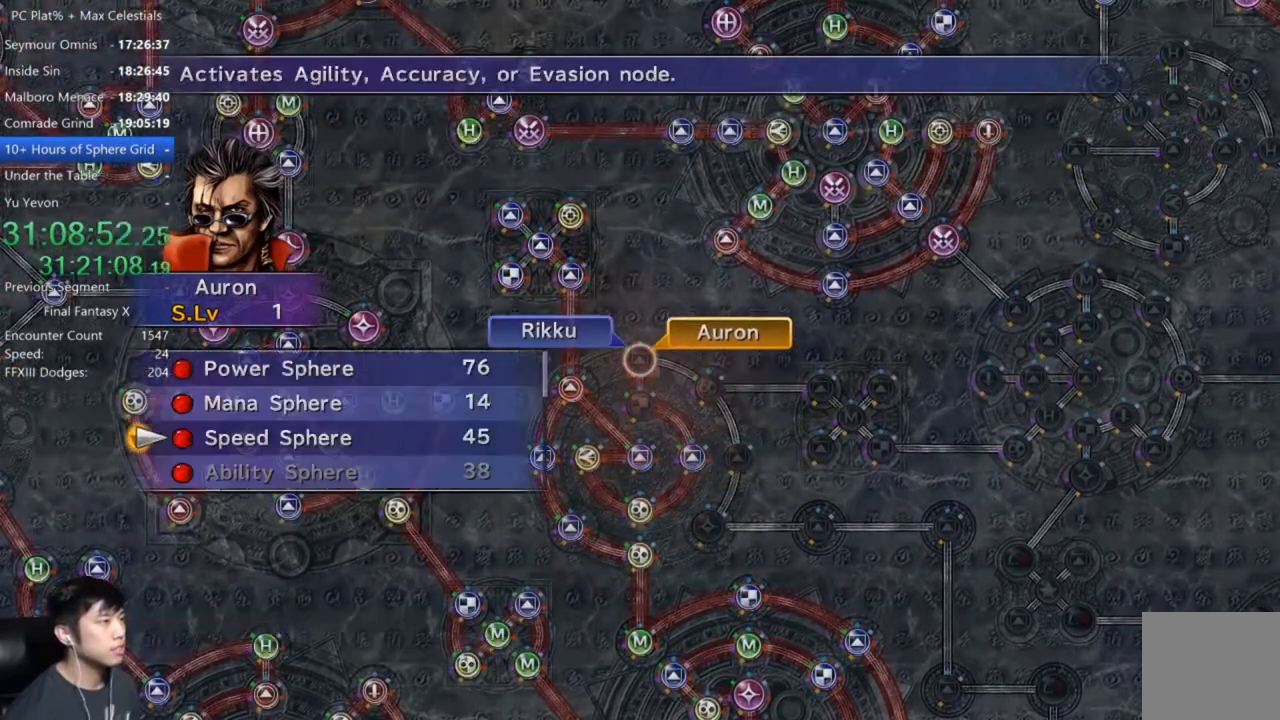
{"buttons": ["A"], "left_stick": "center", "right_stick": "center", "events": [[300, "A", "down"], [367, "A", "up"], [467, "A", "down"]]}
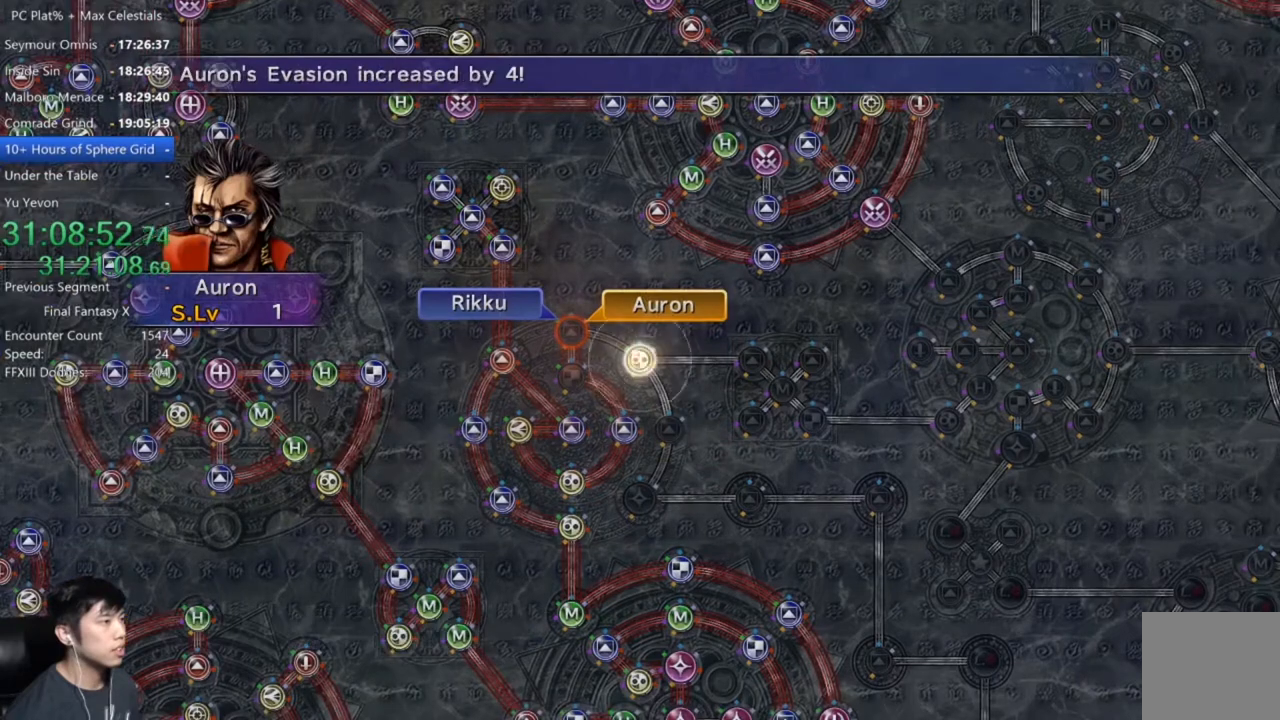
{"buttons": ["A"], "left_stick": "center", "right_stick": "center", "events": [[33, "A", "up"], [133, "A", "down"], [200, "A", "up"], [333, "A", "down"], [400, "A", "up"], [500, "A", "down"]]}
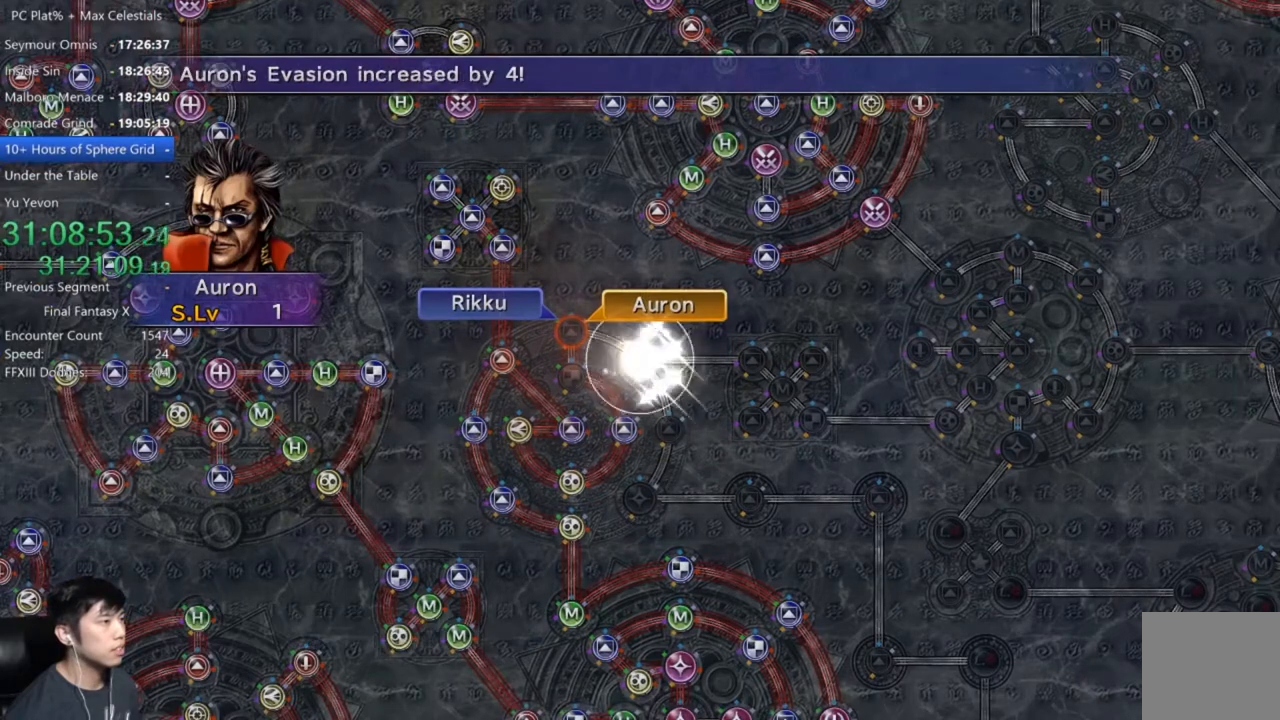
{"buttons": [], "left_stick": "center", "right_stick": "center", "events": [[67, "A", "up"], [167, "A", "down"], [234, "A", "up"], [367, "A", "down"], [434, "A", "up"]]}
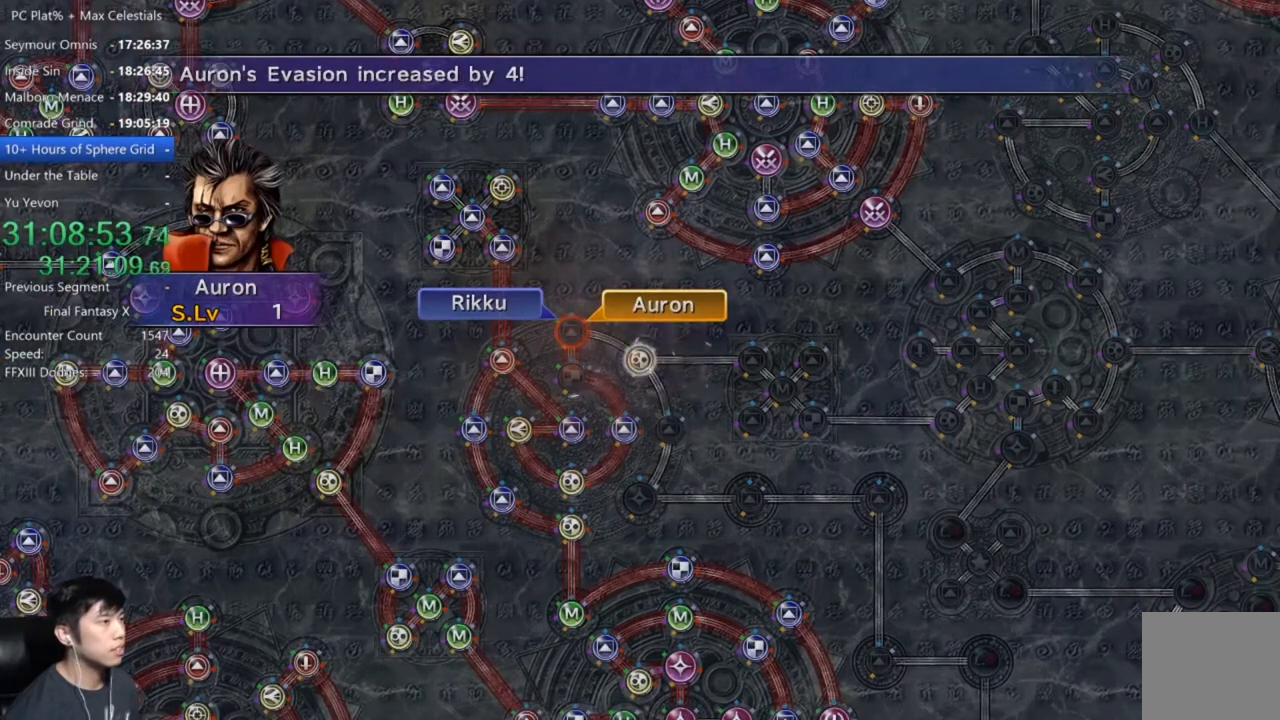
{"buttons": [], "left_stick": "center", "right_stick": "center", "events": [[33, "A", "down"], [100, "A", "up"], [200, "A", "down"], [267, "A", "up"], [400, "A", "down"], [467, "A", "up"]]}
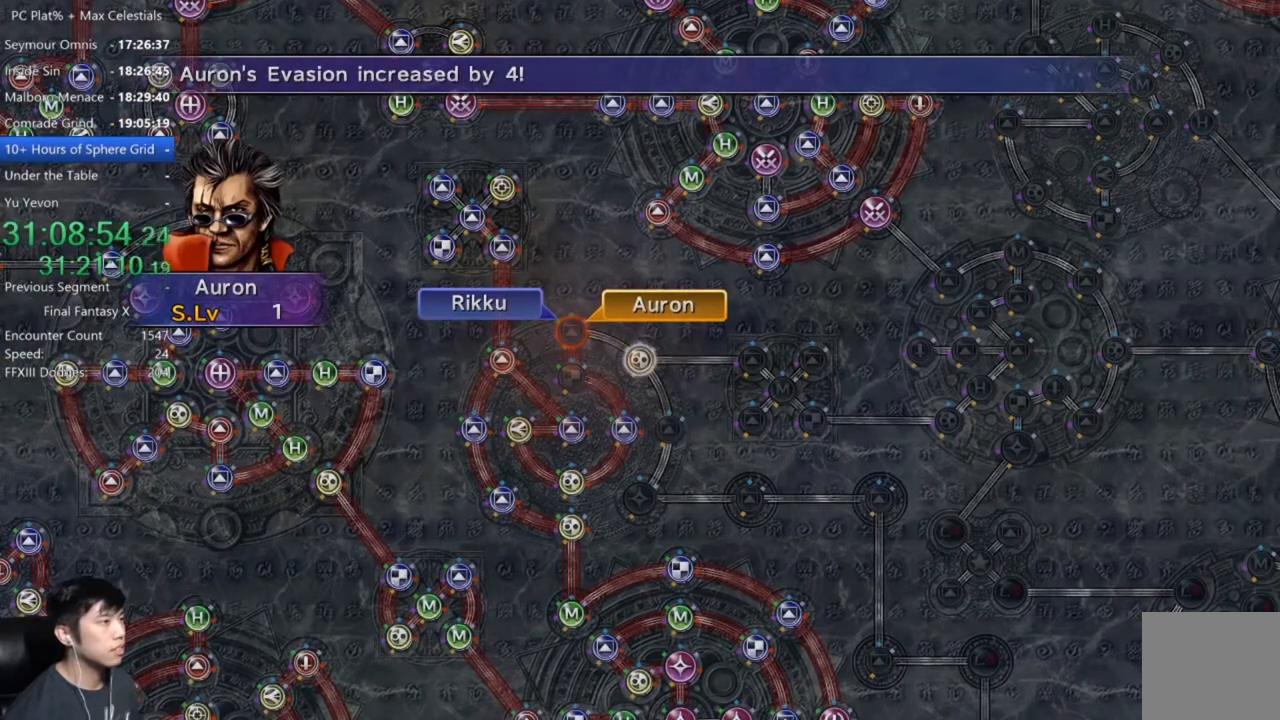
{"buttons": ["DPAD_UP"], "left_stick": "center", "right_stick": "center", "events": [[67, "A", "down"], [134, "A", "up"], [234, "A", "down"], [300, "A", "up"], [467, "DPAD_UP", "down"]]}
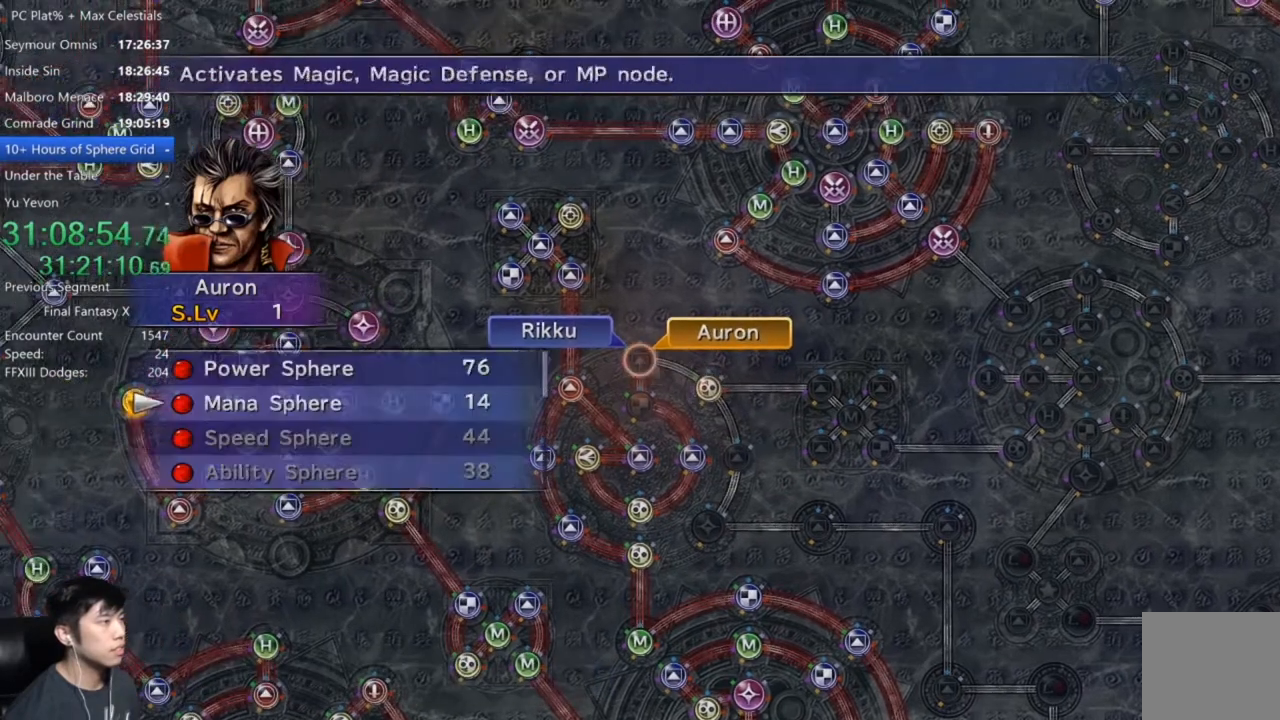
{"buttons": [], "left_stick": "center", "right_stick": "center", "events": [[66, "A", "down"], [66, "DPAD_UP", "up"], [133, "A", "up"], [233, "A", "down"], [300, "A", "up"], [400, "A", "down"], [467, "A", "up"]]}
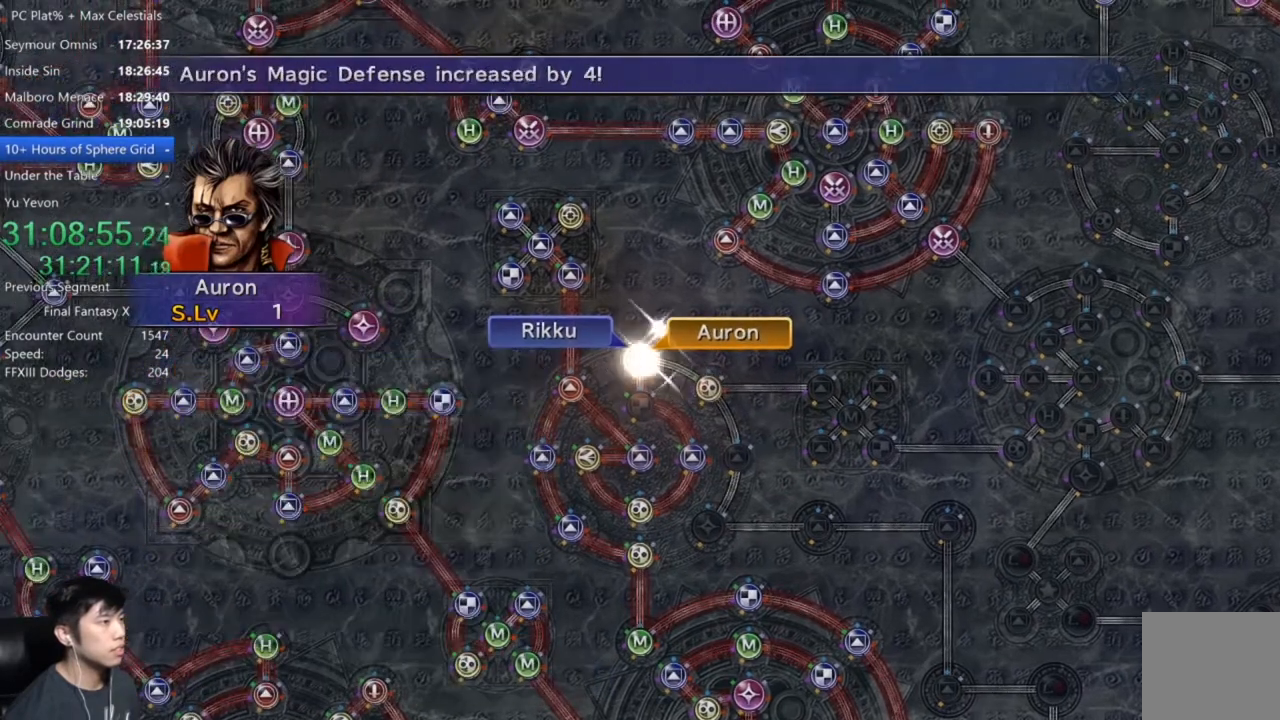
{"buttons": [], "left_stick": "center", "right_stick": "center", "events": [[100, "A", "down"], [167, "A", "up"], [301, "A", "down"], [401, "A", "up"]]}
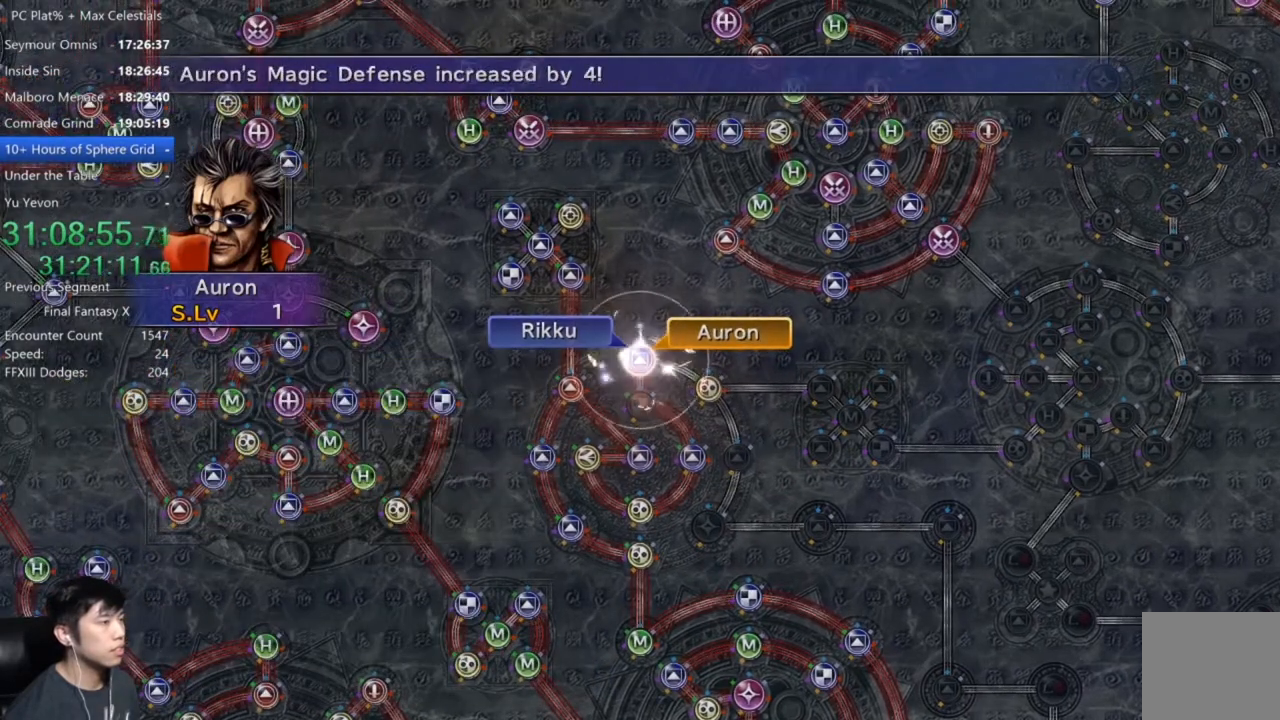
{"buttons": [], "left_stick": "center", "right_stick": "center", "events": [[34, "A", "down"], [100, "A", "up"], [201, "A", "down"], [301, "A", "up"], [401, "A", "down"], [467, "A", "up"]]}
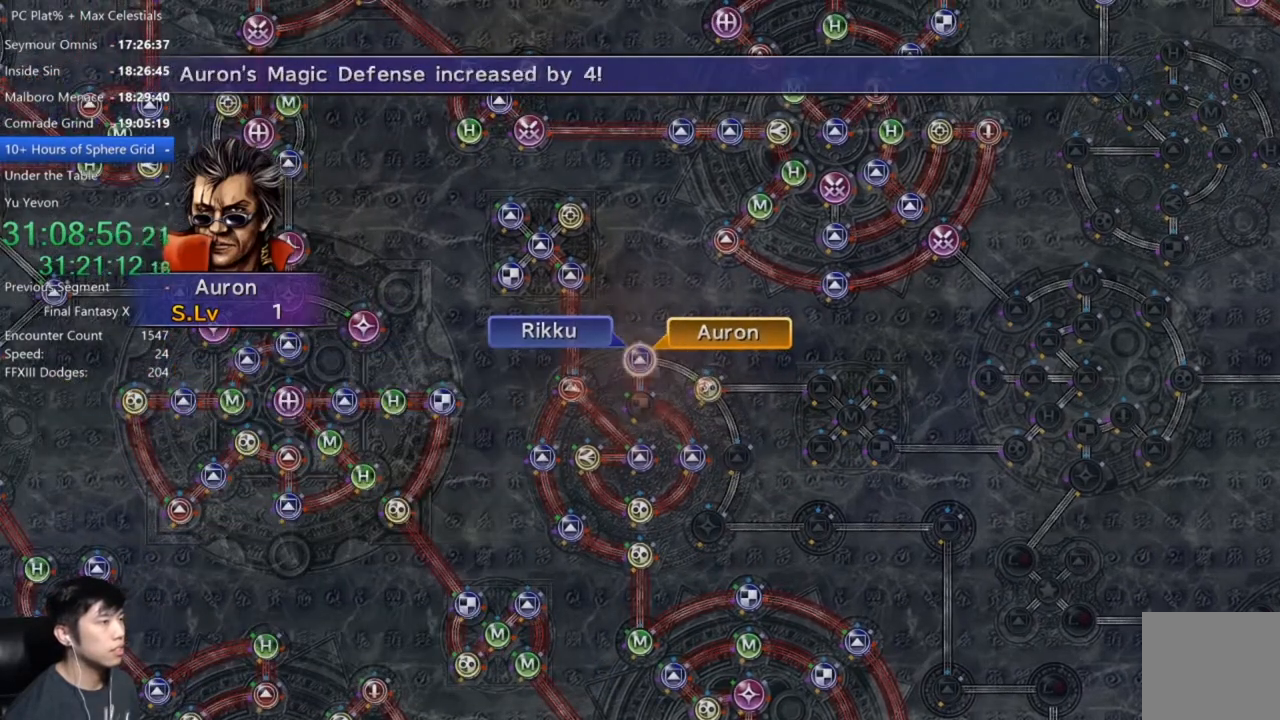
{"buttons": [], "left_stick": "center", "right_stick": "center", "events": [[67, "A", "down"], [133, "A", "up"], [233, "A", "down"], [300, "A", "up"], [434, "A", "down"], [500, "A", "up"]]}
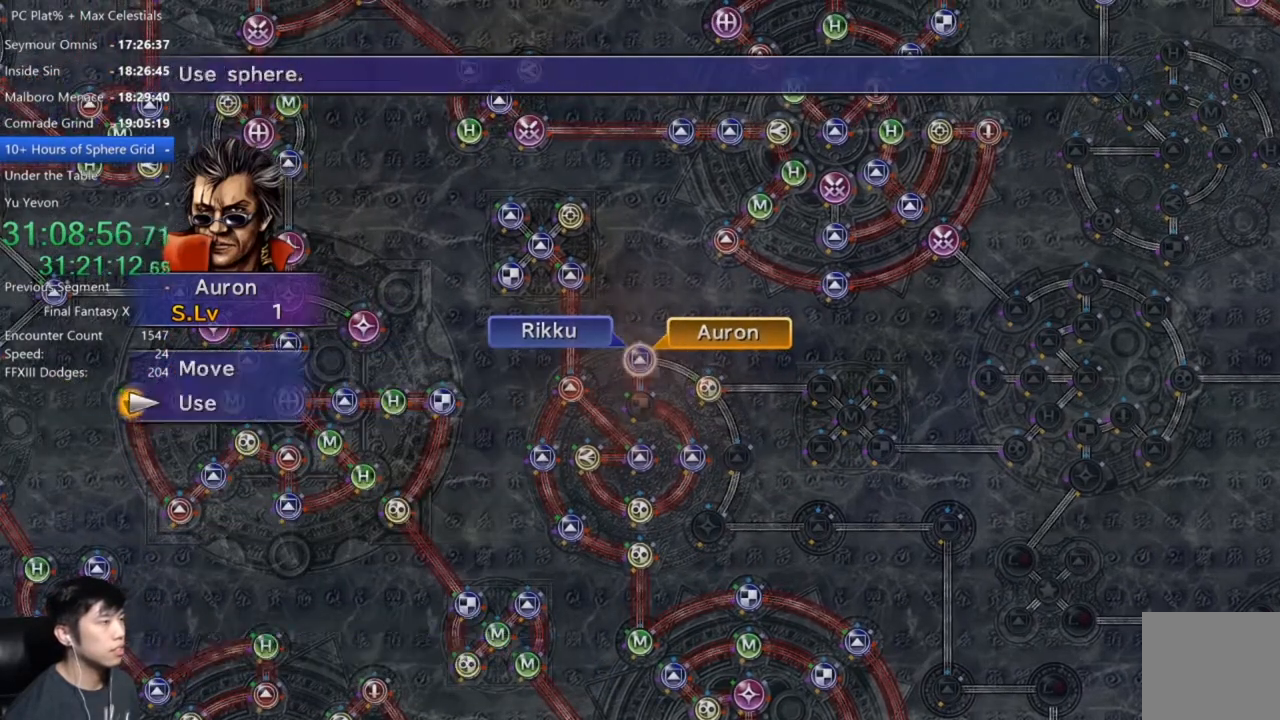
{"buttons": [], "left_stick": "center", "right_stick": "center", "events": [[100, "A", "down"], [167, "A", "up"], [267, "DPAD_UP", "down"], [401, "DPAD_UP", "up"], [467, "A", "down"], [501, "A", "up"]]}
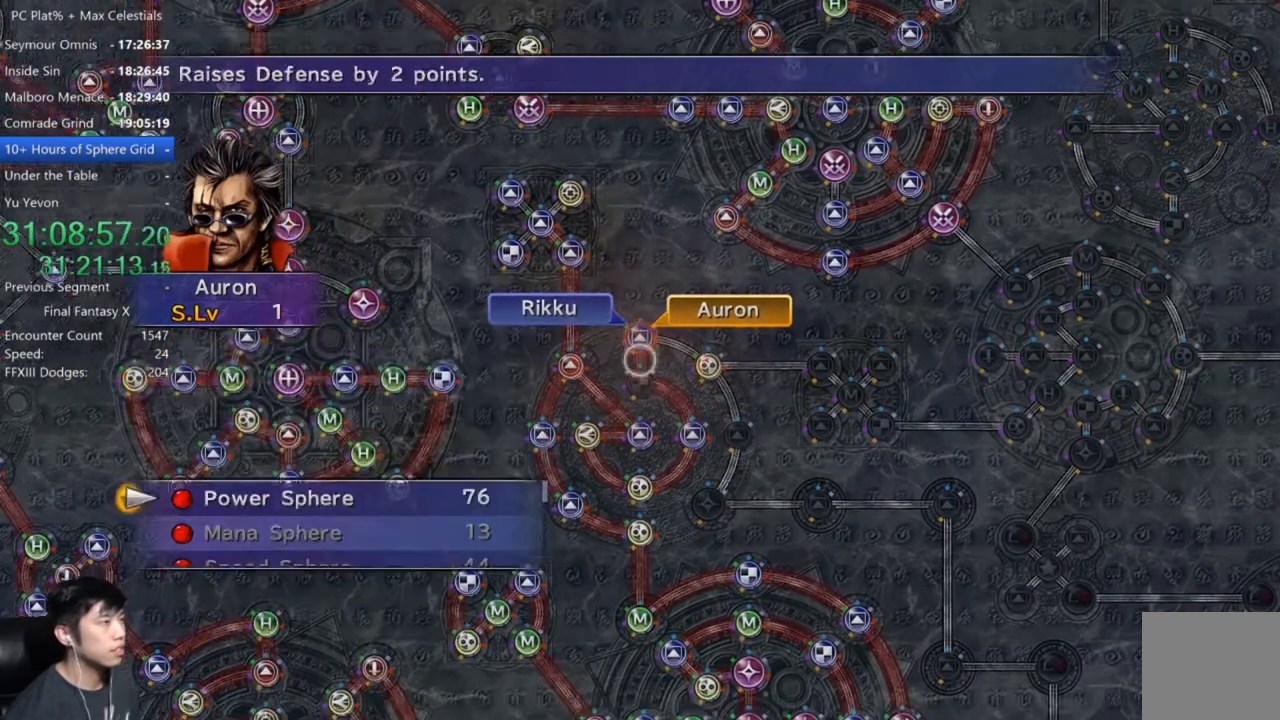
{"buttons": [], "left_stick": "center", "right_stick": "center", "events": [[100, "A", "down"], [167, "A", "up"]]}